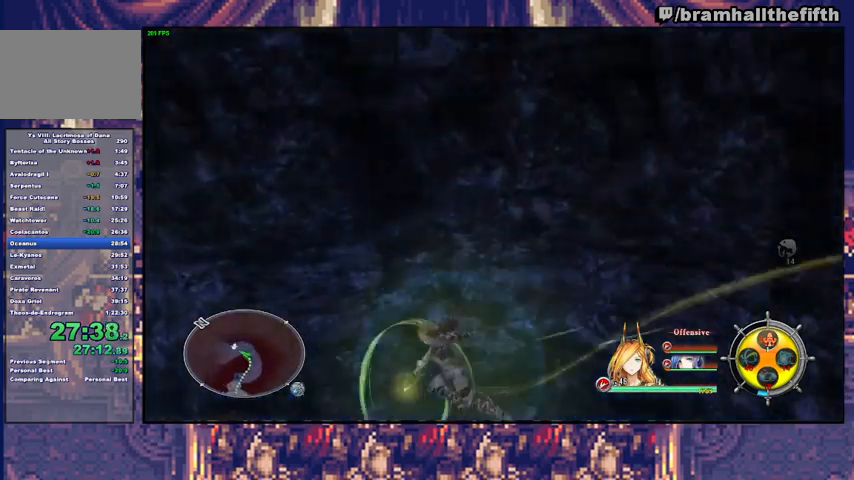
Gameplay with a controller (PlayStation layout); each line is a JSON object with the inputs held at the frame after it. "events" lists button and stick changes between this image and that frame as [ms after this image, input, new state], when the widget could be followed in between. Not read: L1 L2 R1 START.
{"buttons": [], "left_stick": "left", "right_stick": "left", "events": [[167, "right_stick", "left"]]}
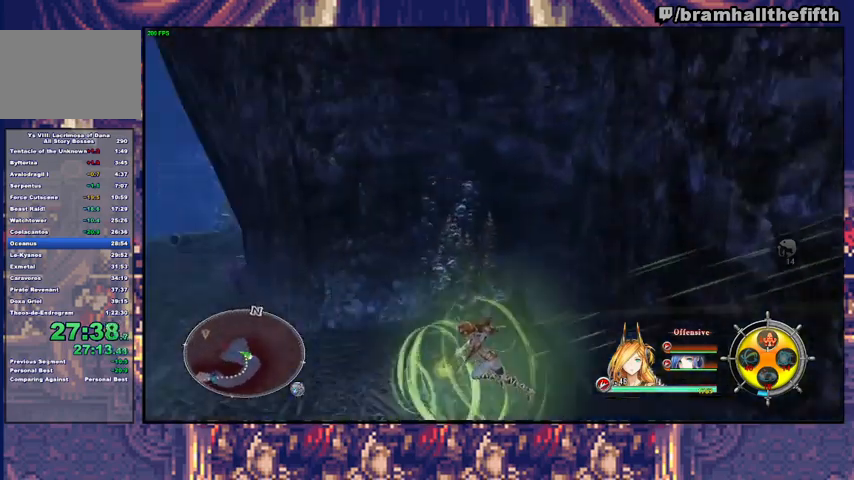
{"buttons": [], "left_stick": "up-left", "right_stick": "center", "events": [[33, "left_stick", "up-left"], [33, "right_stick", "center"], [133, "TRIANGLE", "down"], [333, "TRIANGLE", "up"], [400, "TRIANGLE", "down"], [467, "TRIANGLE", "up"]]}
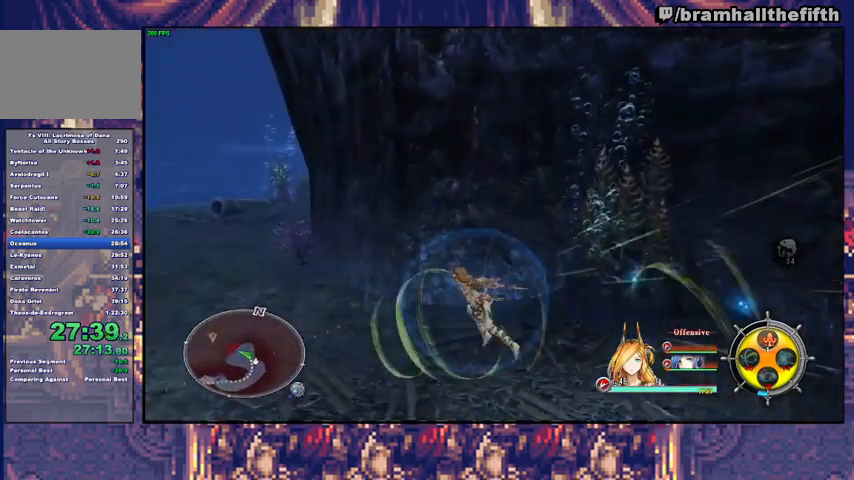
{"buttons": ["TRIANGLE"], "left_stick": "up-left", "right_stick": "center", "events": [[267, "TRIANGLE", "down"], [333, "TRIANGLE", "up"], [400, "TRIANGLE", "down"]]}
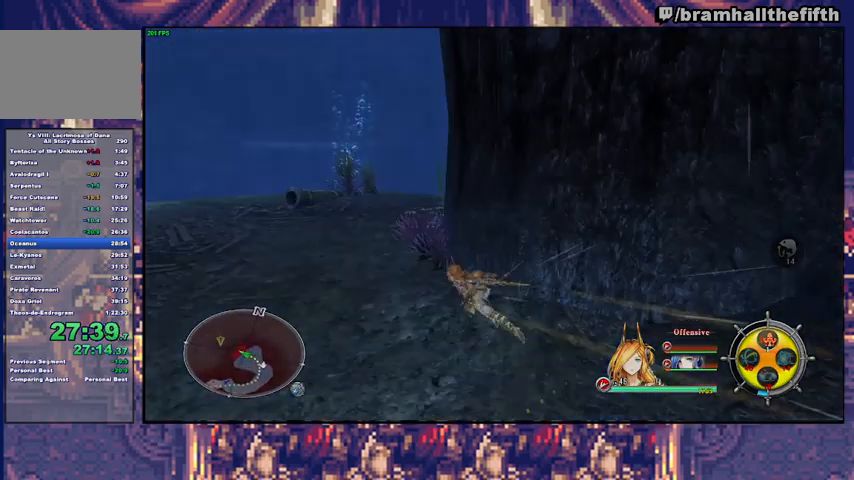
{"buttons": ["CROSS"], "left_stick": "center", "right_stick": "center", "events": [[133, "TRIANGLE", "up"], [200, "left_stick", "center"], [333, "CROSS", "down"], [400, "CROSS", "up"], [467, "CROSS", "down"]]}
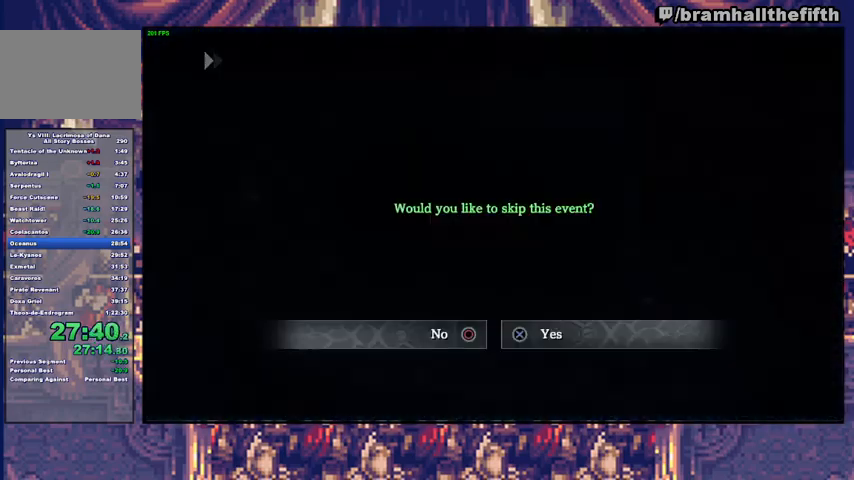
{"buttons": ["CROSS"], "left_stick": "center", "right_stick": "center", "events": [[33, "CROSS", "up"], [100, "CROSS", "down"], [167, "CROSS", "up"], [233, "CROSS", "down"], [267, "CROSS", "up"], [333, "CROSS", "down"], [367, "CROSS", "up"], [467, "CROSS", "down"]]}
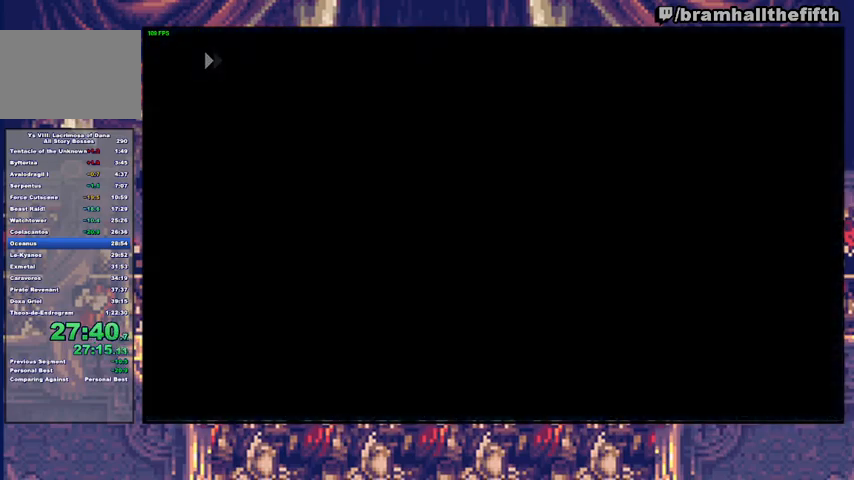
{"buttons": [], "left_stick": "center", "right_stick": "center", "events": [[33, "CROSS", "up"], [100, "CROSS", "down"], [133, "CROSS", "up"], [233, "CROSS", "down"], [300, "CROSS", "up"], [367, "CROSS", "down"], [400, "CROSS", "up"], [433, "CROSS", "down"], [500, "CROSS", "up"]]}
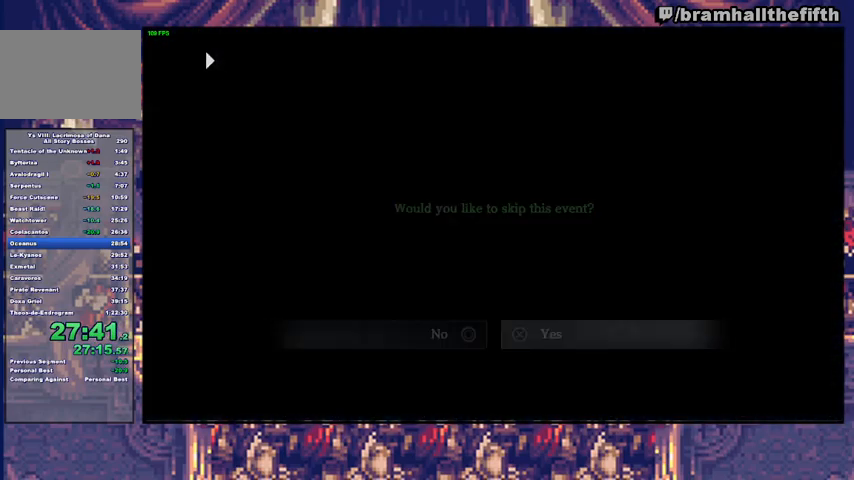
{"buttons": ["CROSS"], "left_stick": "center", "right_stick": "center", "events": [[67, "CROSS", "down"], [133, "CROSS", "up"], [200, "CROSS", "down"], [267, "CROSS", "up"], [500, "CROSS", "down"]]}
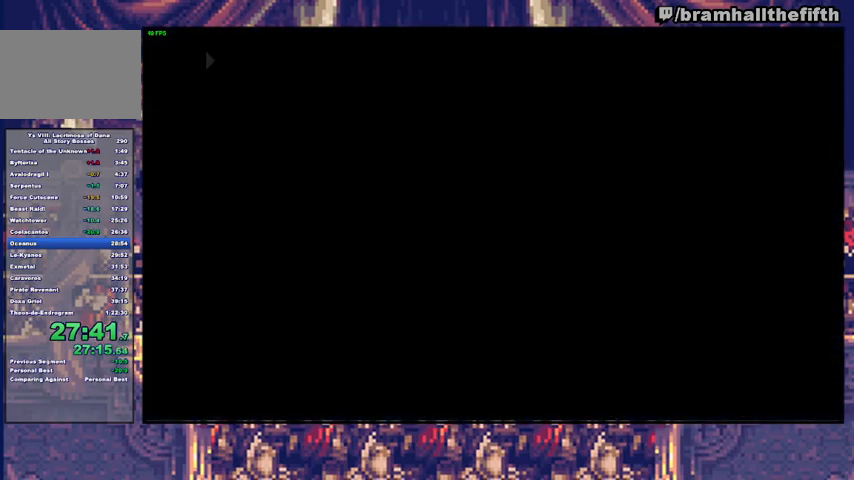
{"buttons": ["CROSS"], "left_stick": "center", "right_stick": "center", "events": [[33, "CROSS", "up"], [133, "CROSS", "down"], [167, "CROSS", "up"], [233, "CROSS", "down"], [300, "CROSS", "up"], [367, "CROSS", "down"], [433, "CROSS", "up"], [500, "CROSS", "down"]]}
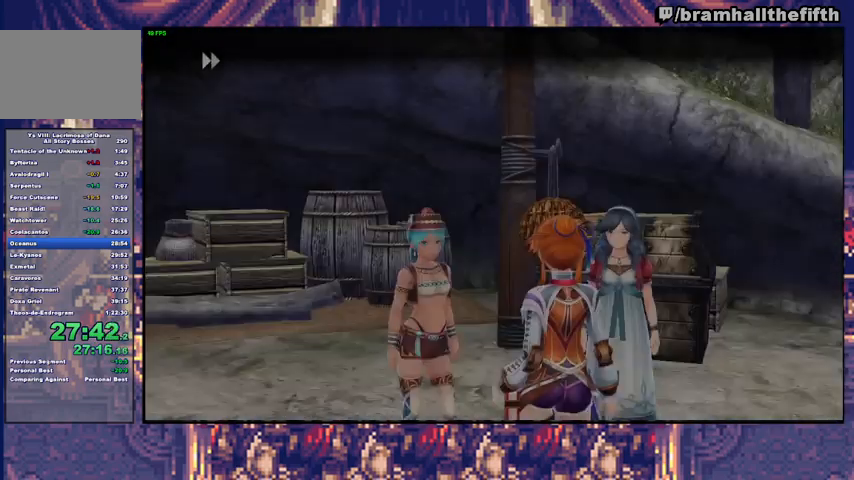
{"buttons": [], "left_stick": "center", "right_stick": "center", "events": [[67, "CROSS", "up"], [100, "CROSS", "down"], [200, "CROSS", "up"], [367, "CROSS", "down"], [467, "CROSS", "up"]]}
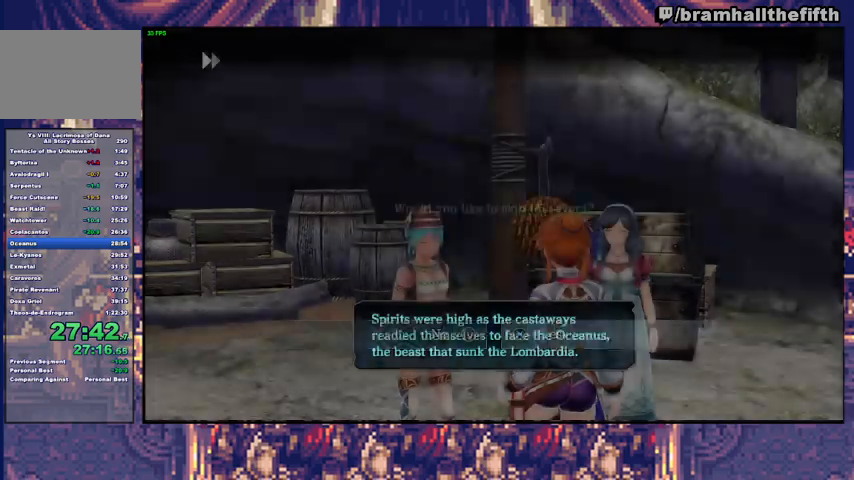
{"buttons": [], "left_stick": "center", "right_stick": "center", "events": []}
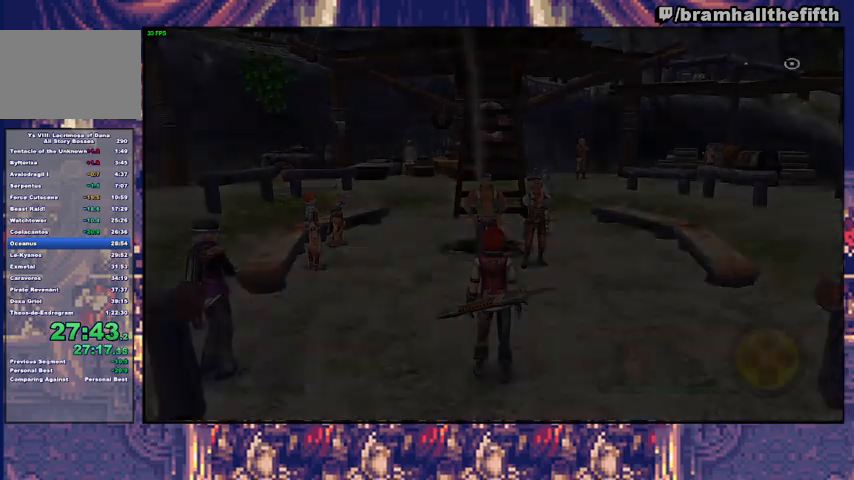
{"buttons": [], "left_stick": "up-left", "right_stick": "center", "events": [[300, "left_stick", "up"], [500, "left_stick", "up-left"]]}
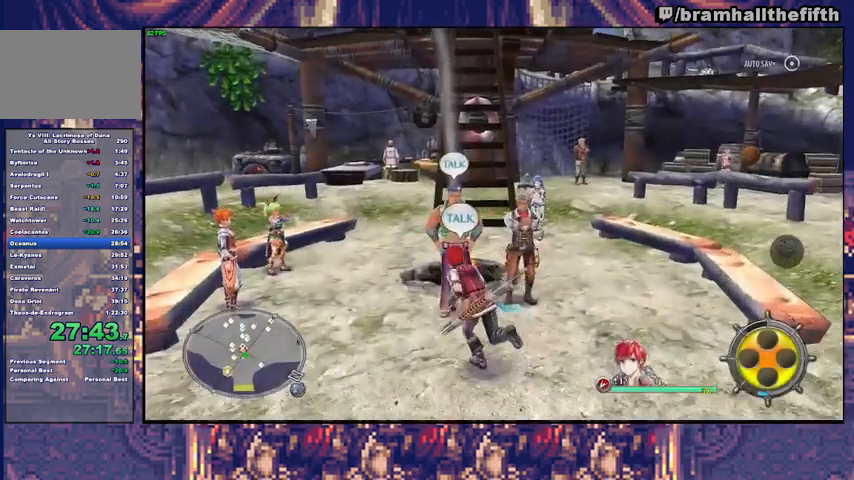
{"buttons": ["DPAD_DOWN"], "left_stick": "center", "right_stick": "center", "events": [[233, "CROSS", "down"], [233, "SQUARE", "down"], [233, "left_stick", "center"], [267, "CROSS", "up"], [267, "SQUARE", "up"], [500, "DPAD_DOWN", "down"]]}
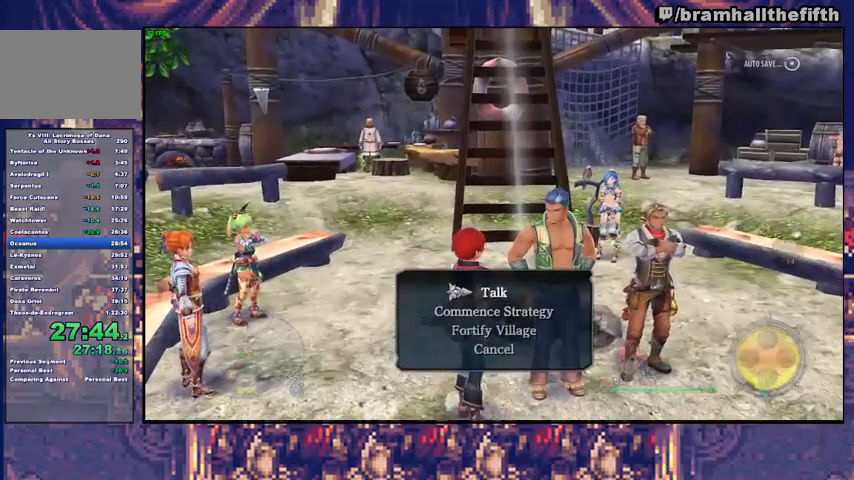
{"buttons": [], "left_stick": "center", "right_stick": "center", "events": [[100, "CROSS", "down"], [100, "DPAD_DOWN", "up"], [133, "CROSS", "up"], [167, "CROSS", "down"], [233, "CROSS", "up"], [300, "CROSS", "down"], [367, "CROSS", "up"], [400, "CROSS", "down"], [467, "CROSS", "up"]]}
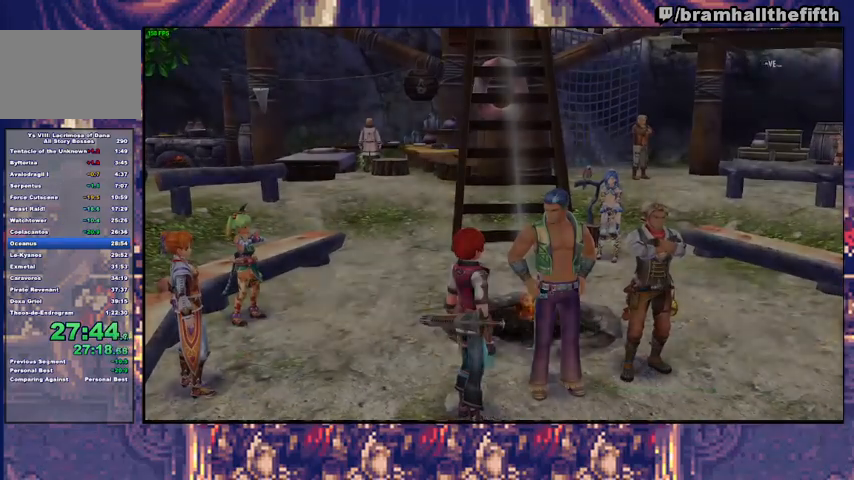
{"buttons": [], "left_stick": "center", "right_stick": "center", "events": [[33, "CROSS", "down"], [67, "CROSS", "up"], [133, "CROSS", "down"], [167, "CROSS", "up"], [233, "CROSS", "down"], [267, "CROSS", "up"], [333, "CROSS", "down"], [367, "CROSS", "up"], [433, "CROSS", "down"], [500, "CROSS", "up"]]}
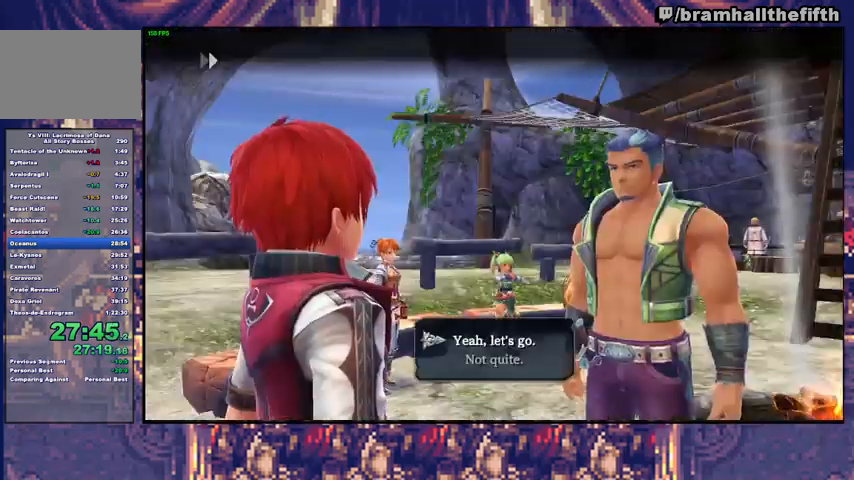
{"buttons": ["CROSS"], "left_stick": "center", "right_stick": "center", "events": [[33, "CROSS", "down"], [100, "CROSS", "up"], [133, "CROSS", "down"], [200, "CROSS", "up"], [267, "CROSS", "down"], [300, "CROSS", "up"], [367, "CROSS", "down"], [433, "CROSS", "up"], [500, "CROSS", "down"]]}
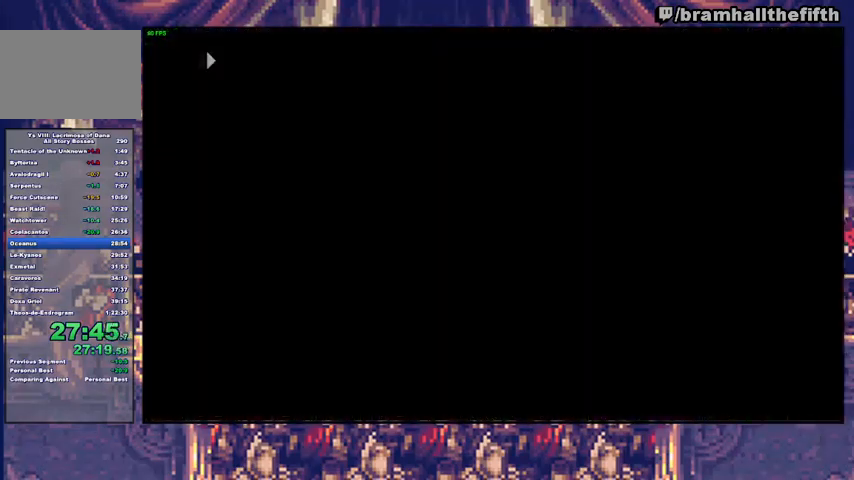
{"buttons": ["CROSS"], "left_stick": "center", "right_stick": "center", "events": [[67, "CROSS", "up"], [100, "CROSS", "down"], [167, "CROSS", "up"], [233, "CROSS", "down"], [300, "CROSS", "up"], [367, "CROSS", "down"], [433, "CROSS", "up"], [500, "CROSS", "down"]]}
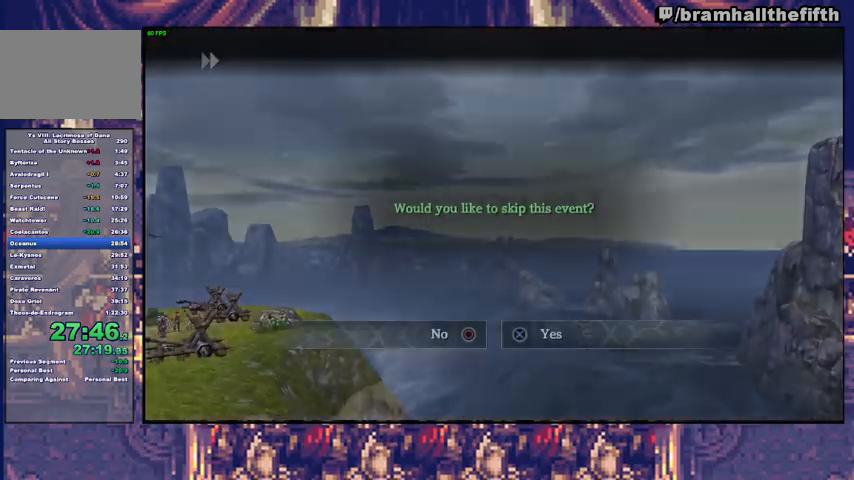
{"buttons": ["CROSS"], "left_stick": "center", "right_stick": "center", "events": [[67, "CROSS", "up"], [133, "CROSS", "down"], [200, "CROSS", "up"], [233, "CROSS", "down"], [300, "CROSS", "up"], [367, "CROSS", "down"], [467, "CROSS", "up"], [500, "CROSS", "down"]]}
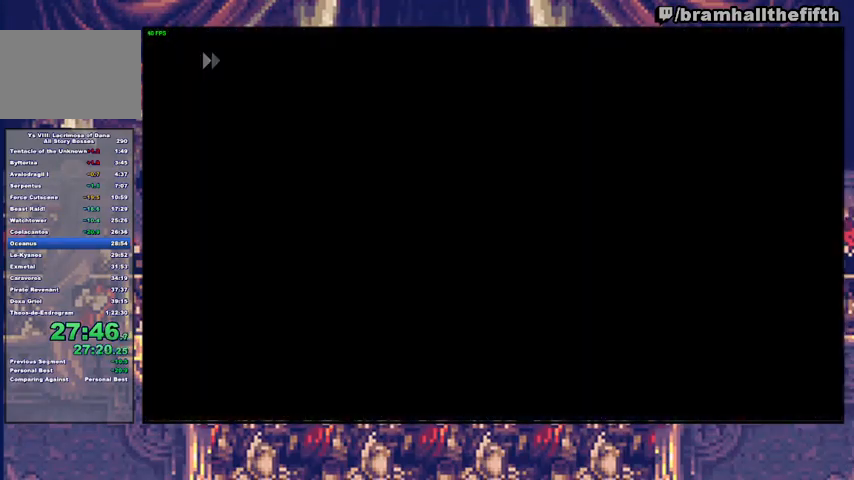
{"buttons": [], "left_stick": "center", "right_stick": "center", "events": [[67, "CROSS", "up"], [167, "CROSS", "down"], [233, "CROSS", "up"], [300, "CROSS", "down"], [367, "CROSS", "up"], [433, "CROSS", "down"], [500, "CROSS", "up"]]}
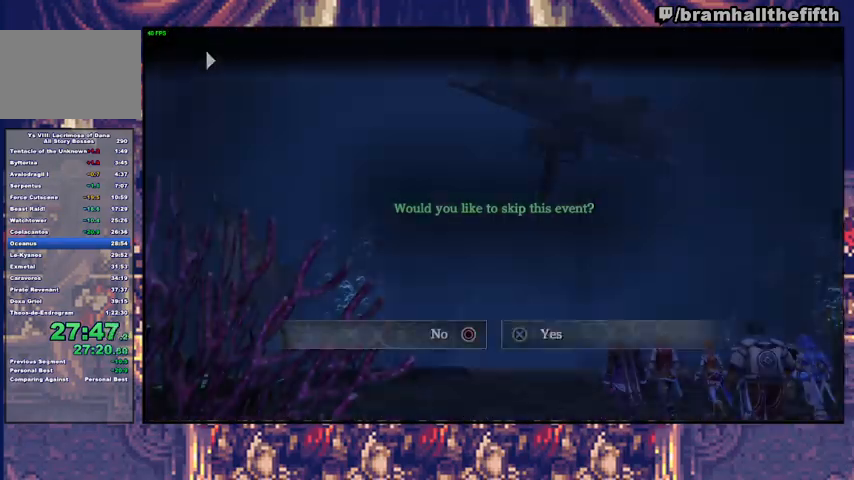
{"buttons": [], "left_stick": "center", "right_stick": "center", "events": [[67, "CROSS", "down"], [133, "CROSS", "up"], [200, "CROSS", "down"], [267, "CROSS", "up"], [300, "CROSS", "down"], [400, "CROSS", "up"]]}
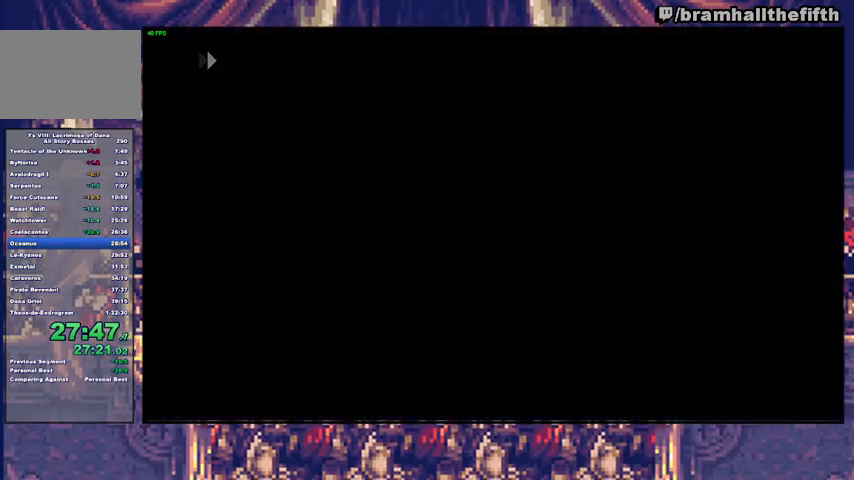
{"buttons": [], "left_stick": "center", "right_stick": "center", "events": [[33, "CROSS", "down"], [67, "CROSS", "up"], [167, "CROSS", "down"], [200, "CROSS", "up"], [300, "CROSS", "down"], [367, "CROSS", "up"], [433, "CROSS", "down"], [467, "CROSS", "up"]]}
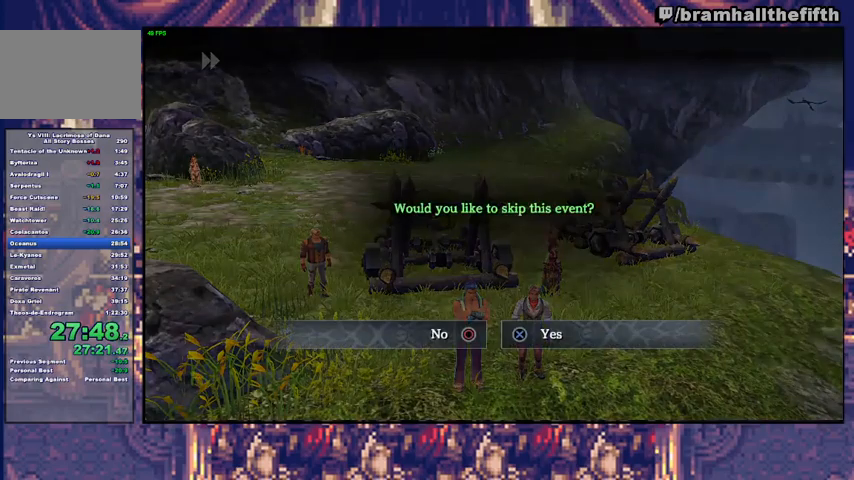
{"buttons": [], "left_stick": "center", "right_stick": "center", "events": [[33, "CROSS", "down"], [100, "CROSS", "up"], [167, "CROSS", "down"], [233, "CROSS", "up"], [300, "CROSS", "down"], [367, "CROSS", "up"], [433, "CROSS", "down"], [500, "CROSS", "up"]]}
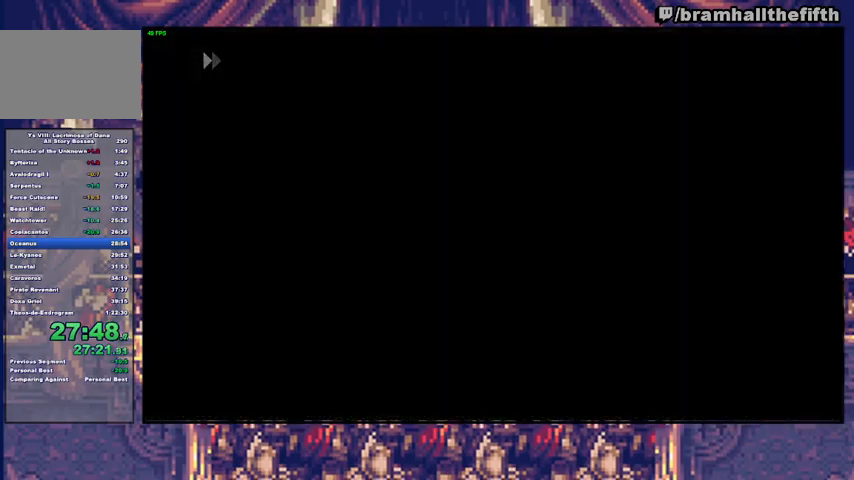
{"buttons": ["CROSS"], "left_stick": "center", "right_stick": "center", "events": [[67, "CROSS", "down"], [133, "CROSS", "up"], [200, "CROSS", "down"], [267, "CROSS", "up"], [333, "CROSS", "down"], [400, "CROSS", "up"], [467, "CROSS", "down"]]}
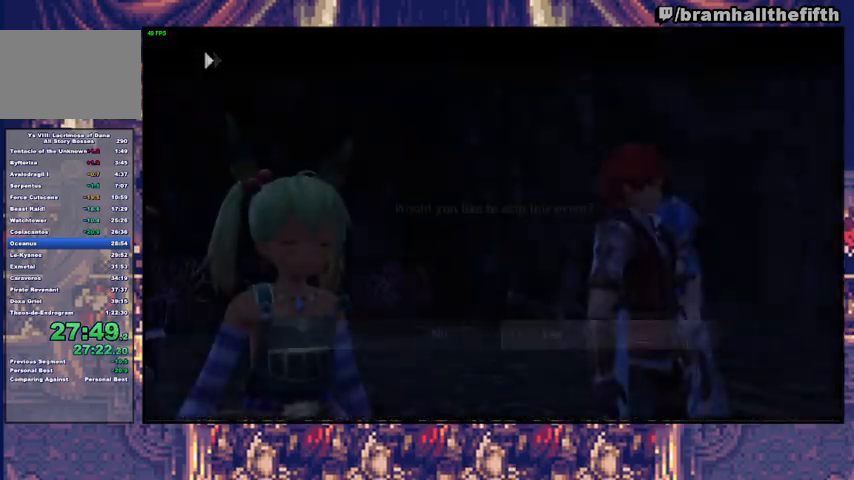
{"buttons": [], "left_stick": "right", "right_stick": "center", "events": [[33, "CROSS", "up"], [333, "left_stick", "right"], [367, "TRIANGLE", "down"], [433, "TRIANGLE", "up"]]}
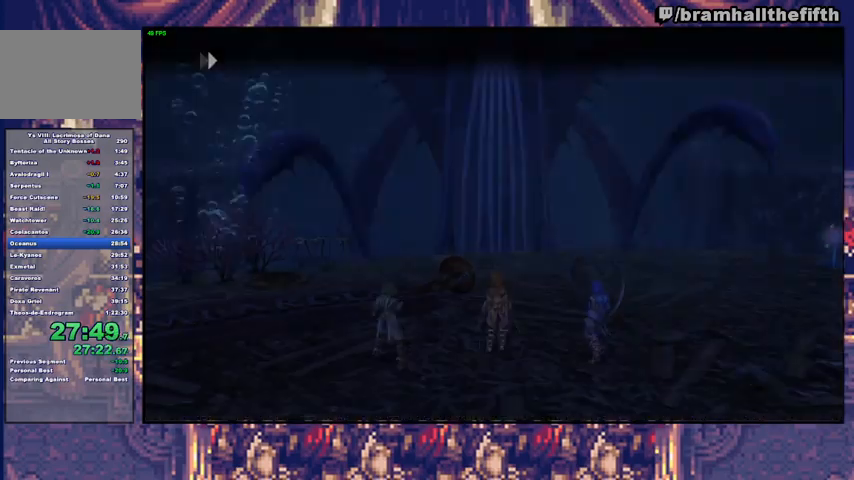
{"buttons": [], "left_stick": "up", "right_stick": "center", "events": [[167, "TRIANGLE", "down"], [267, "TRIANGLE", "up"], [333, "left_stick", "up-right"], [467, "left_stick", "up"]]}
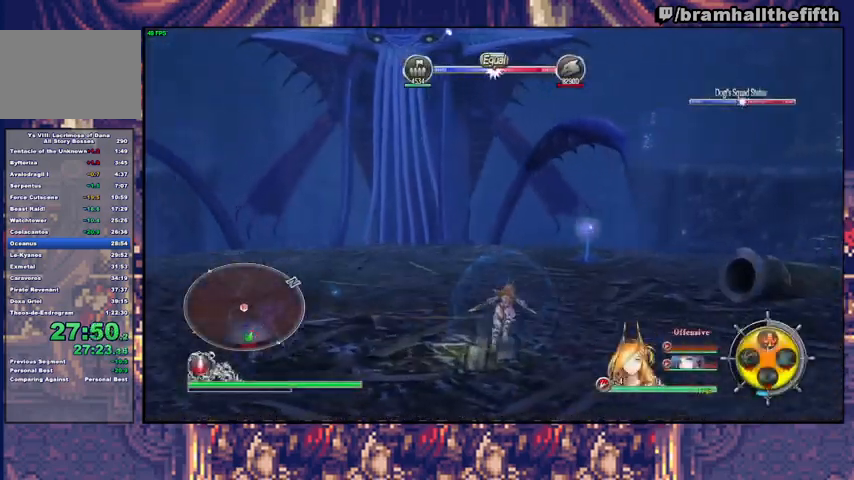
{"buttons": [], "left_stick": "up", "right_stick": "center", "events": []}
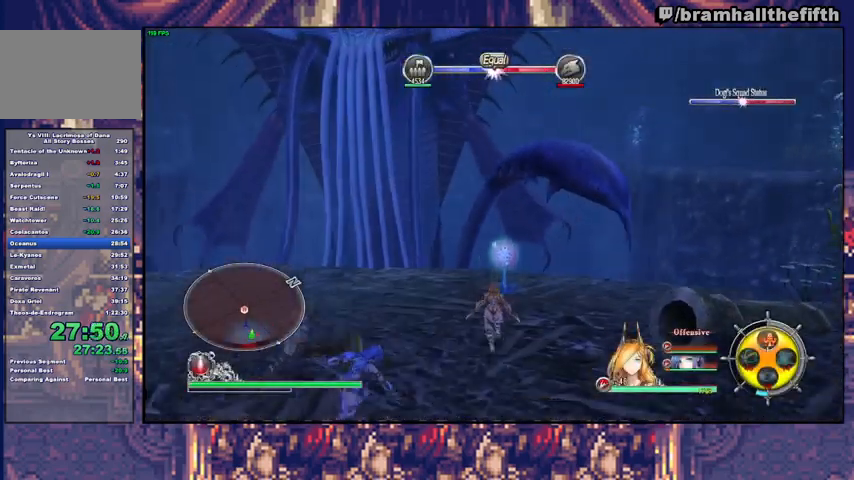
{"buttons": [], "left_stick": "center", "right_stick": "center", "events": [[367, "left_stick", "center"]]}
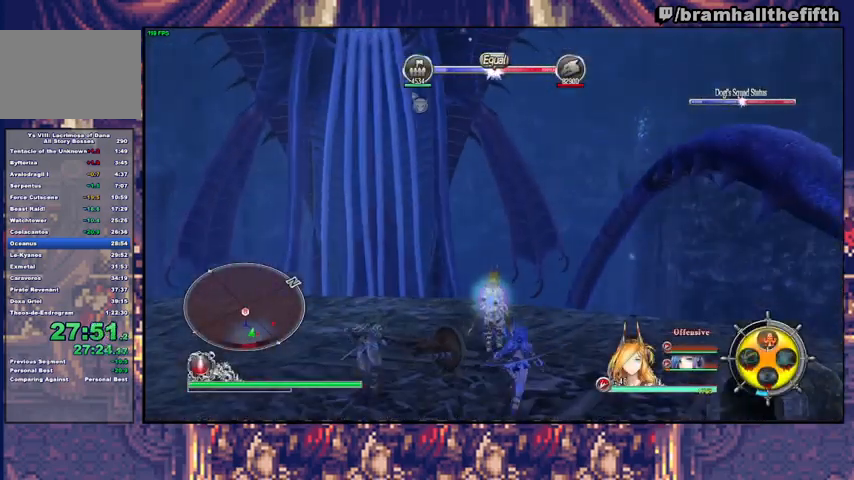
{"buttons": [], "left_stick": "down", "right_stick": "center", "events": [[167, "left_stick", "down"]]}
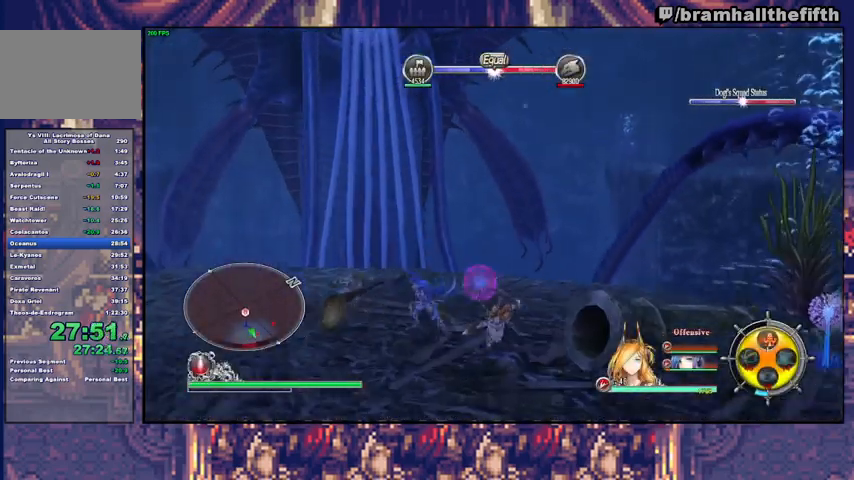
{"buttons": [], "left_stick": "down-left", "right_stick": "center", "events": [[233, "left_stick", "center"], [367, "left_stick", "down-left"]]}
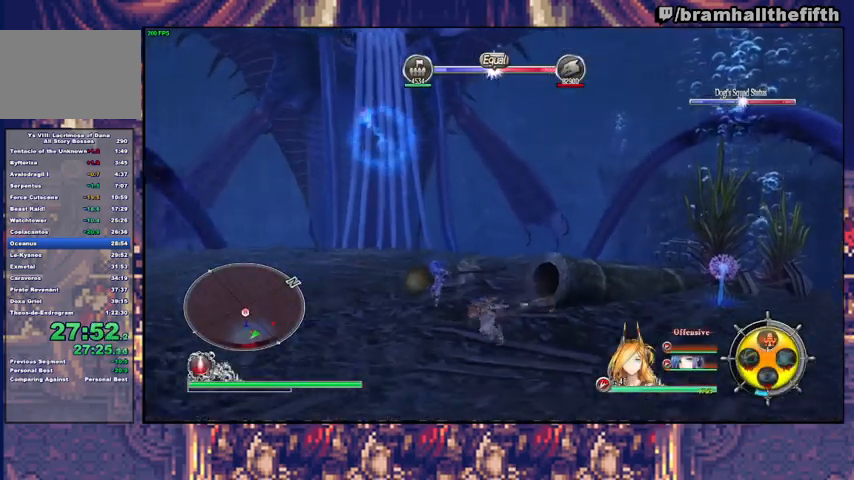
{"buttons": [], "left_stick": "down-right", "right_stick": "center", "events": [[500, "left_stick", "down-right"]]}